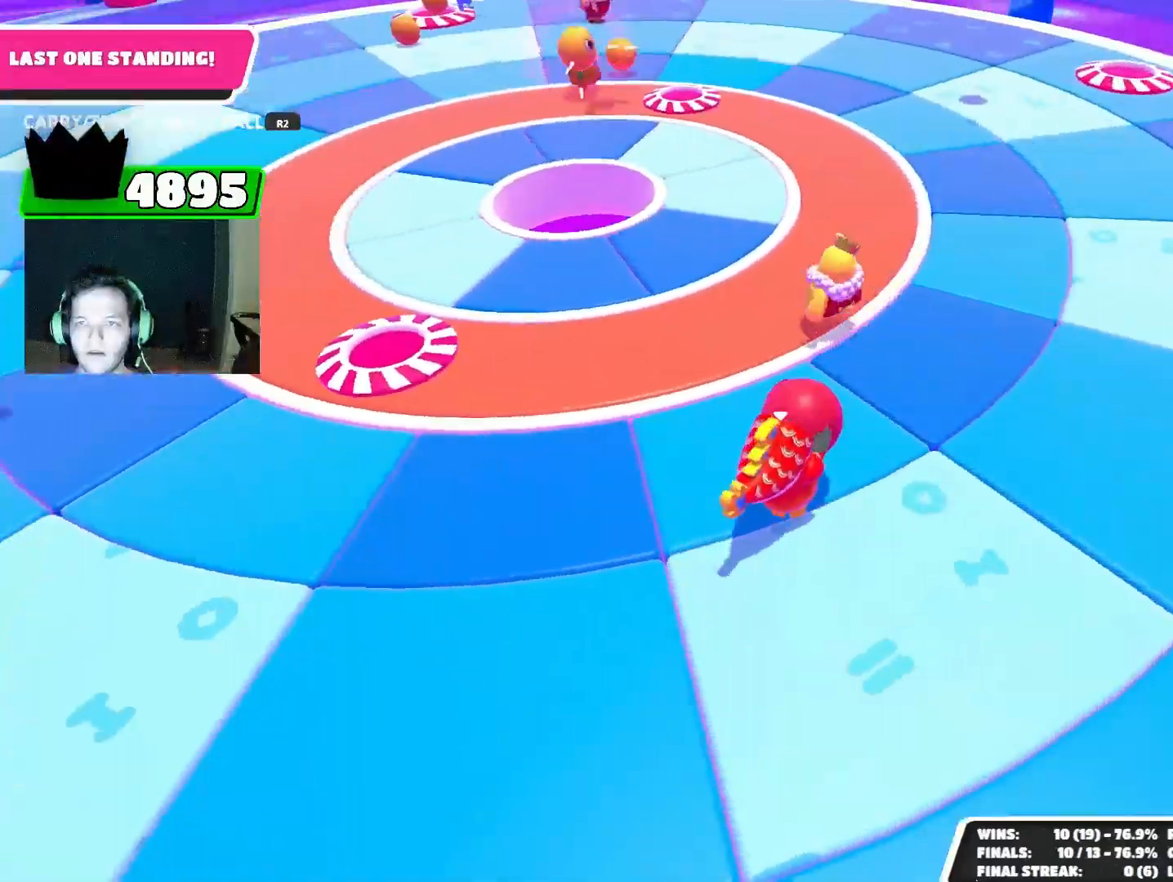
Gameplay with a controller (PlayStation layout); each line is a JSON object with the inputs held at the frame after it. "events" lists button and stick changes between this image and that frame as [ms after this image, input, new state], when the widget could be followed in between.
{"buttons": [], "left_stick": "up-left", "right_stick": "center", "events": [[400, "left_stick", "up-left"], [467, "R2", "up"]]}
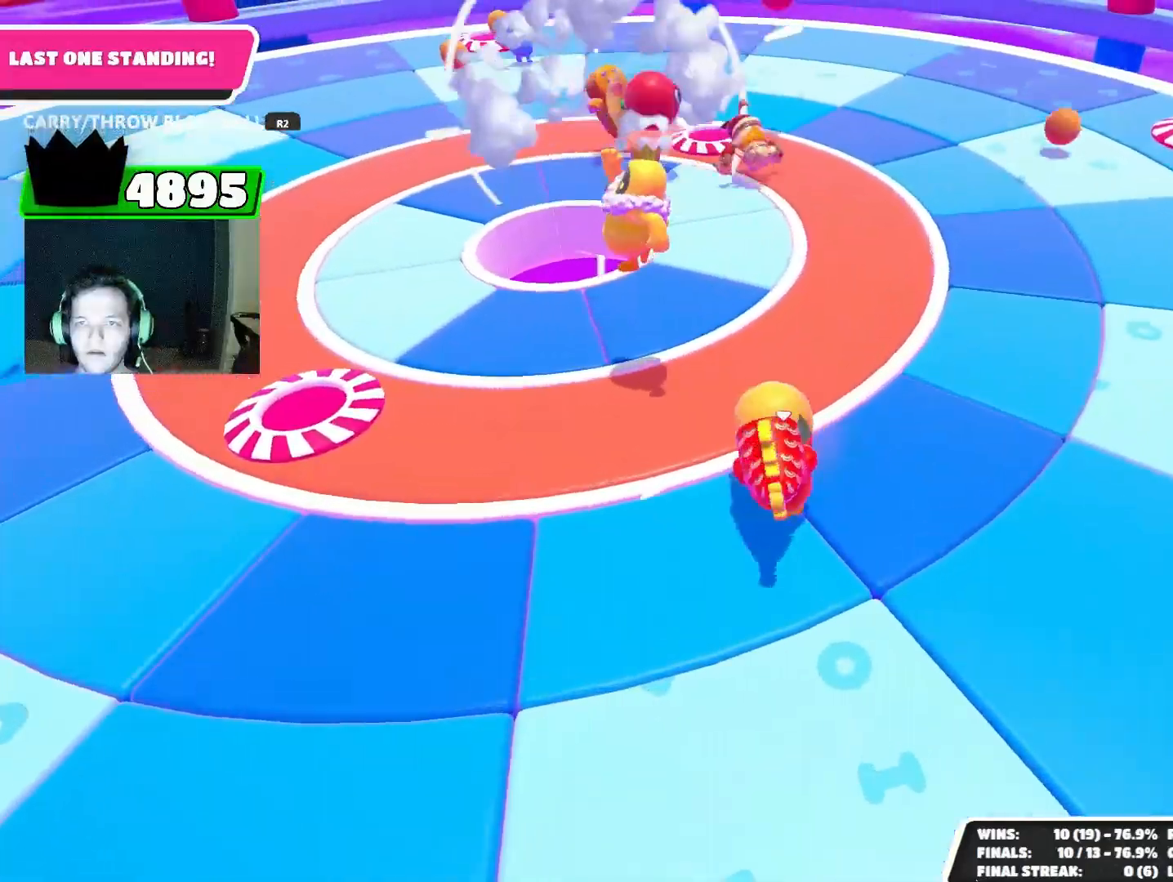
{"buttons": [], "left_stick": "right", "right_stick": "up-left", "events": [[100, "left_stick", "right"], [233, "right_stick", "up-left"]]}
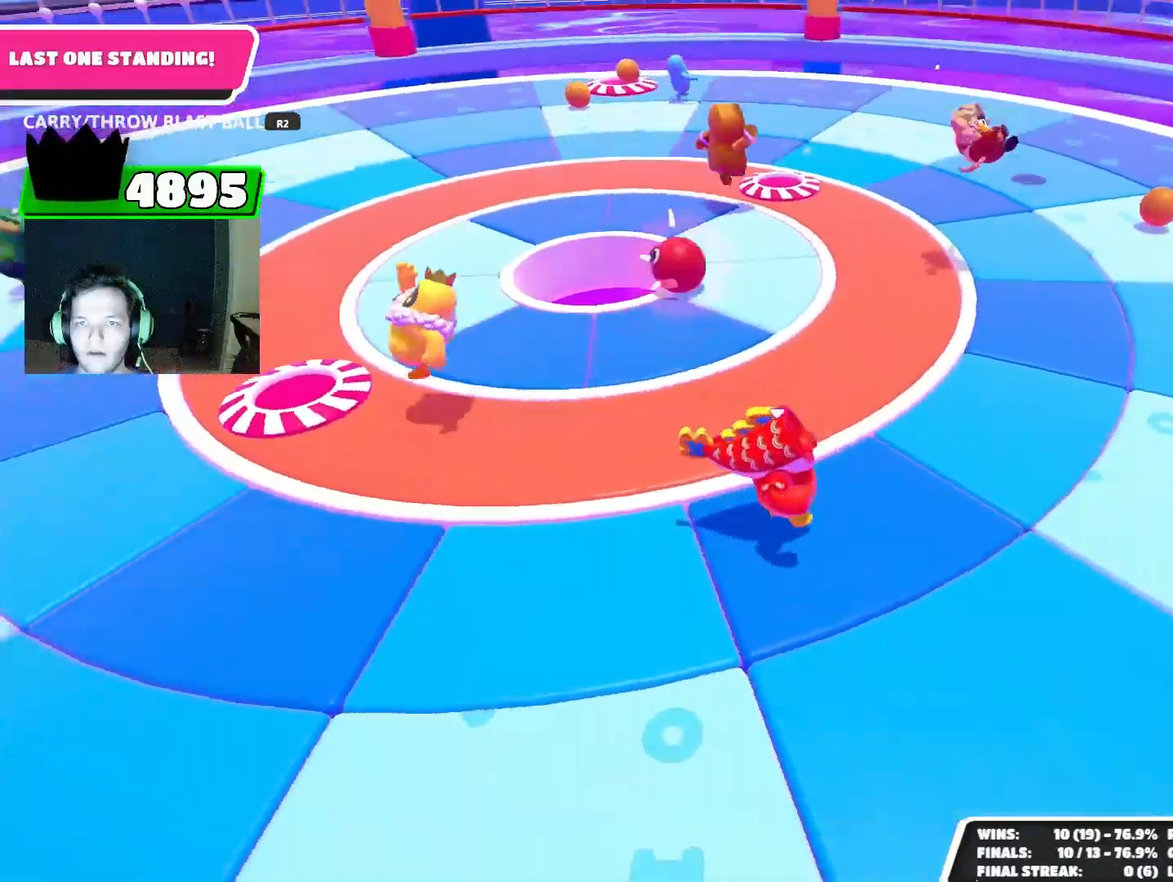
{"buttons": [], "left_stick": "right", "right_stick": "center", "events": [[267, "right_stick", "center"]]}
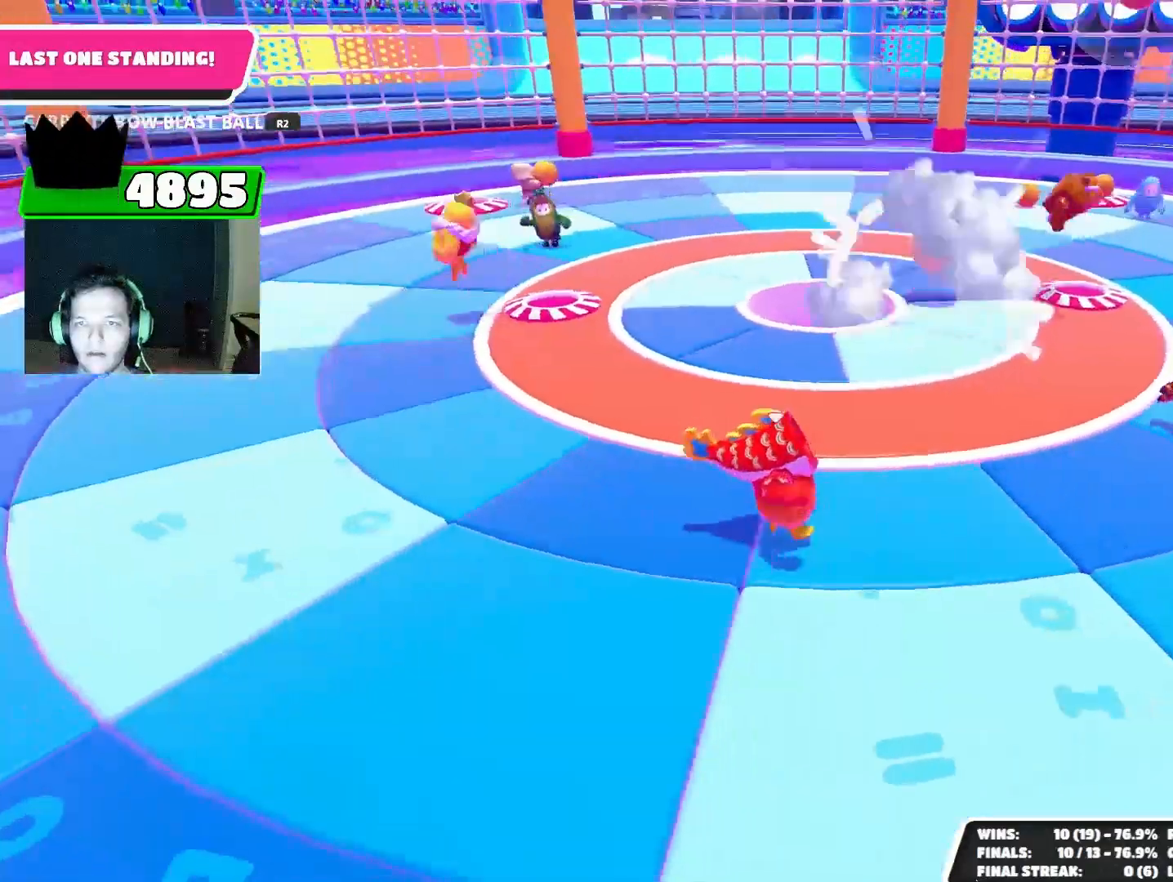
{"buttons": [], "left_stick": "up-right", "right_stick": "down-right", "events": [[100, "left_stick", "down-right"], [233, "left_stick", "down-left"], [400, "left_stick", "center"], [500, "left_stick", "up-right"], [500, "right_stick", "down-right"]]}
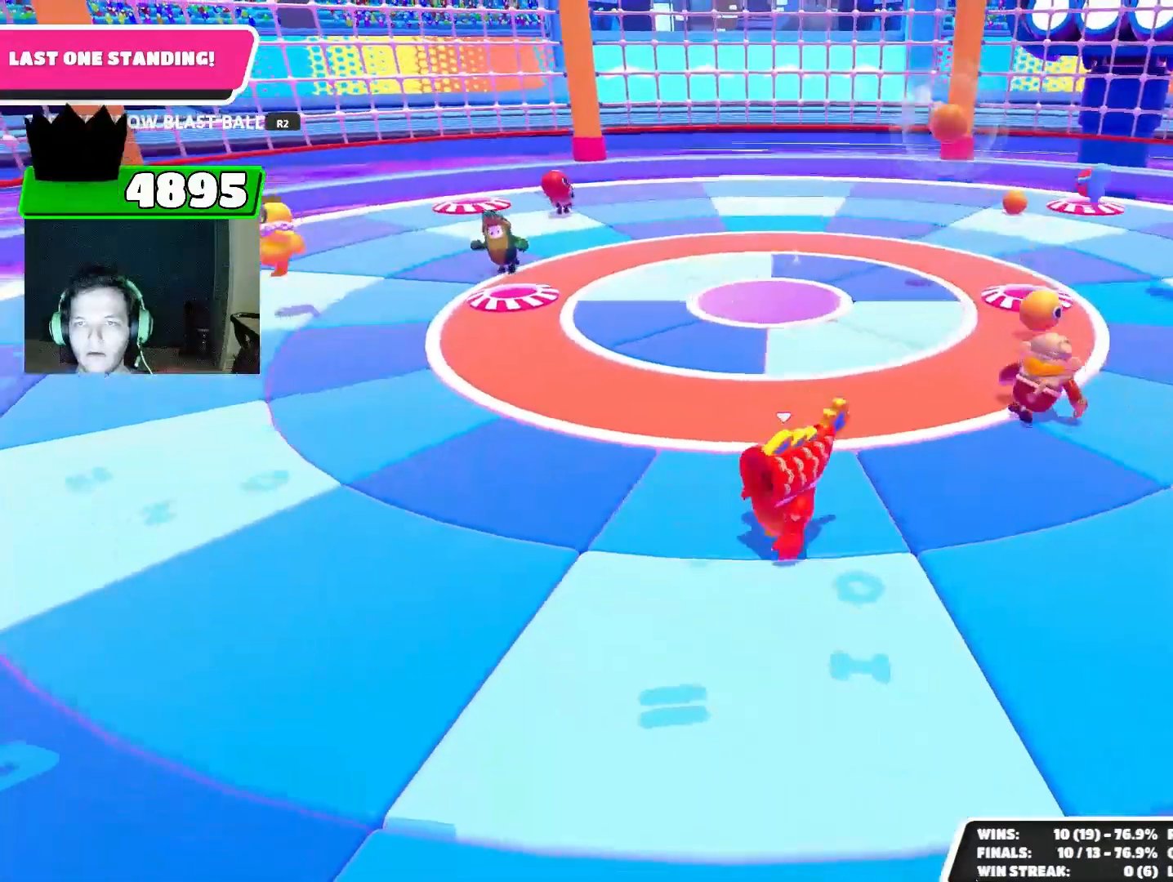
{"buttons": [], "left_stick": "up-right", "right_stick": "center", "events": [[200, "right_stick", "center"]]}
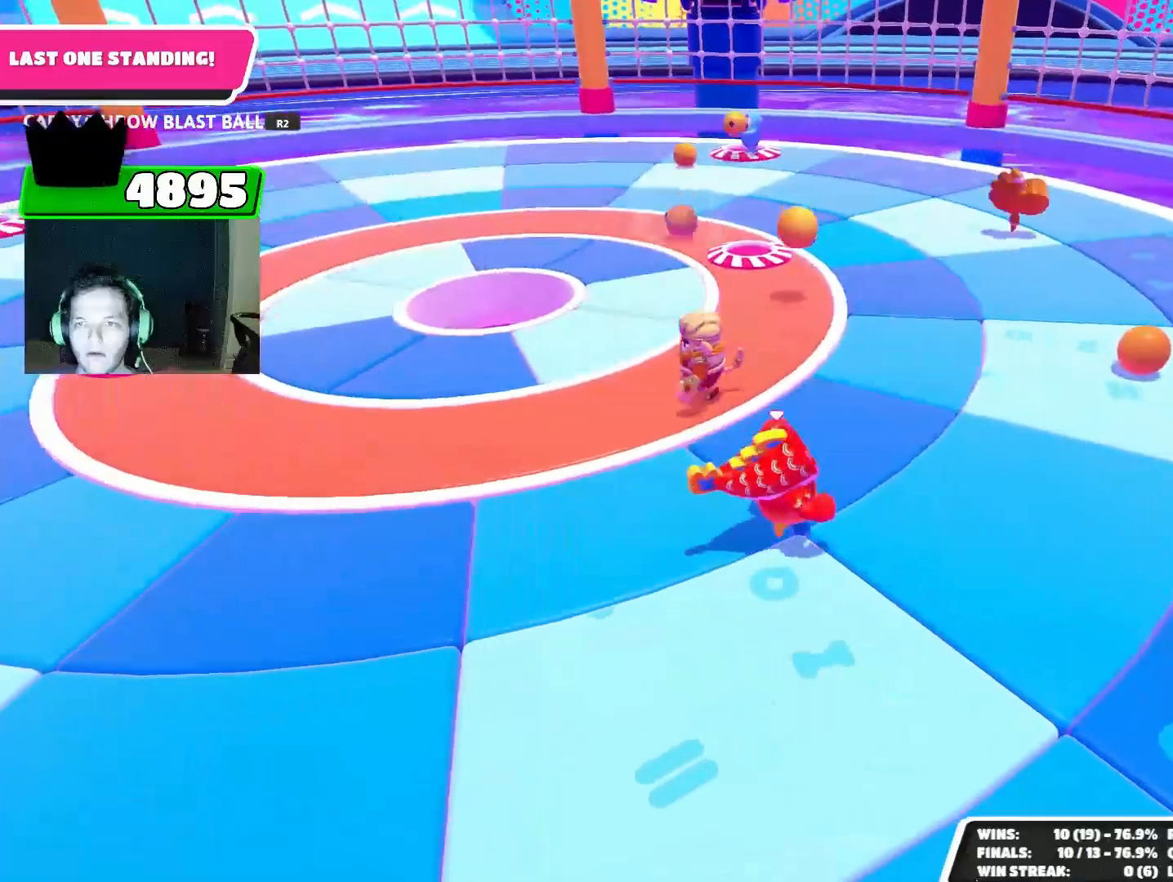
{"buttons": [], "left_stick": "up-right", "right_stick": "center", "events": [[33, "CROSS", "down"], [133, "CROSS", "up"]]}
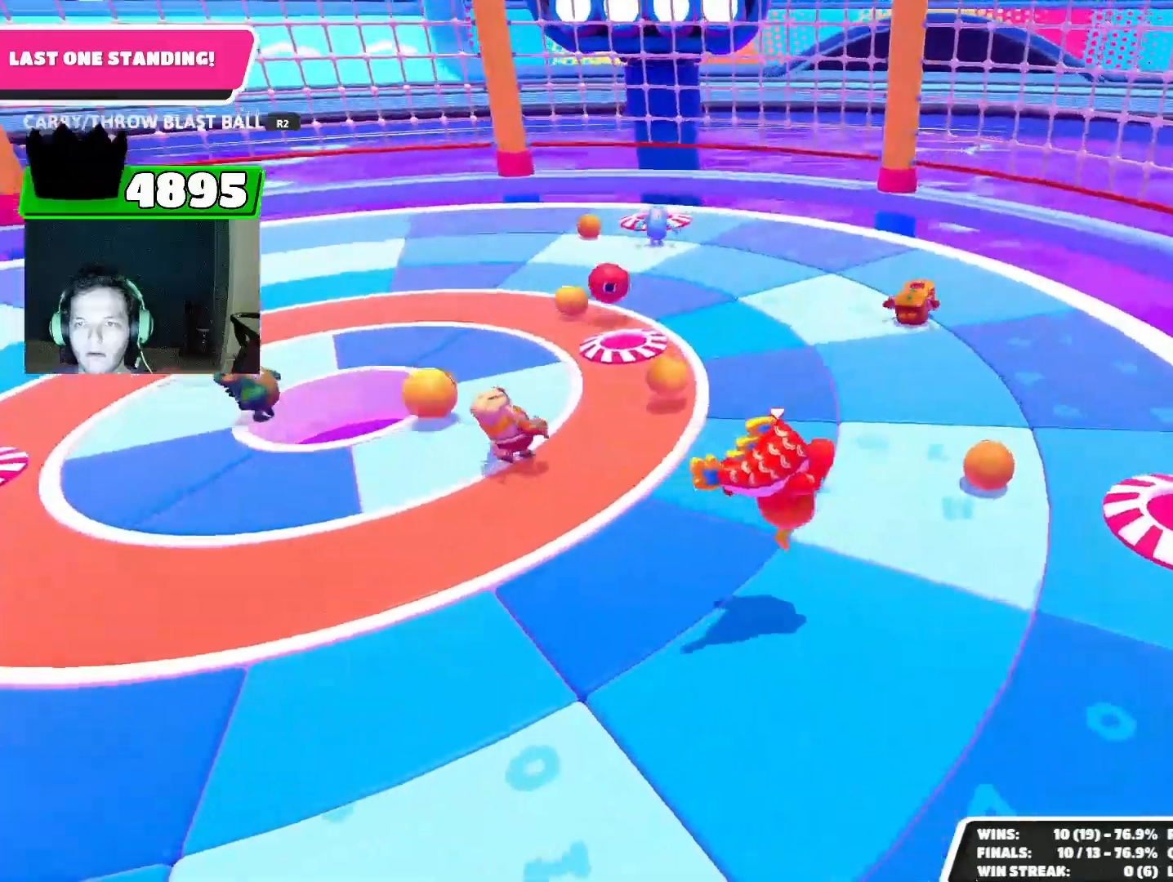
{"buttons": ["R2"], "left_stick": "up-right", "right_stick": "down", "events": [[333, "right_stick", "down"], [500, "R2", "down"]]}
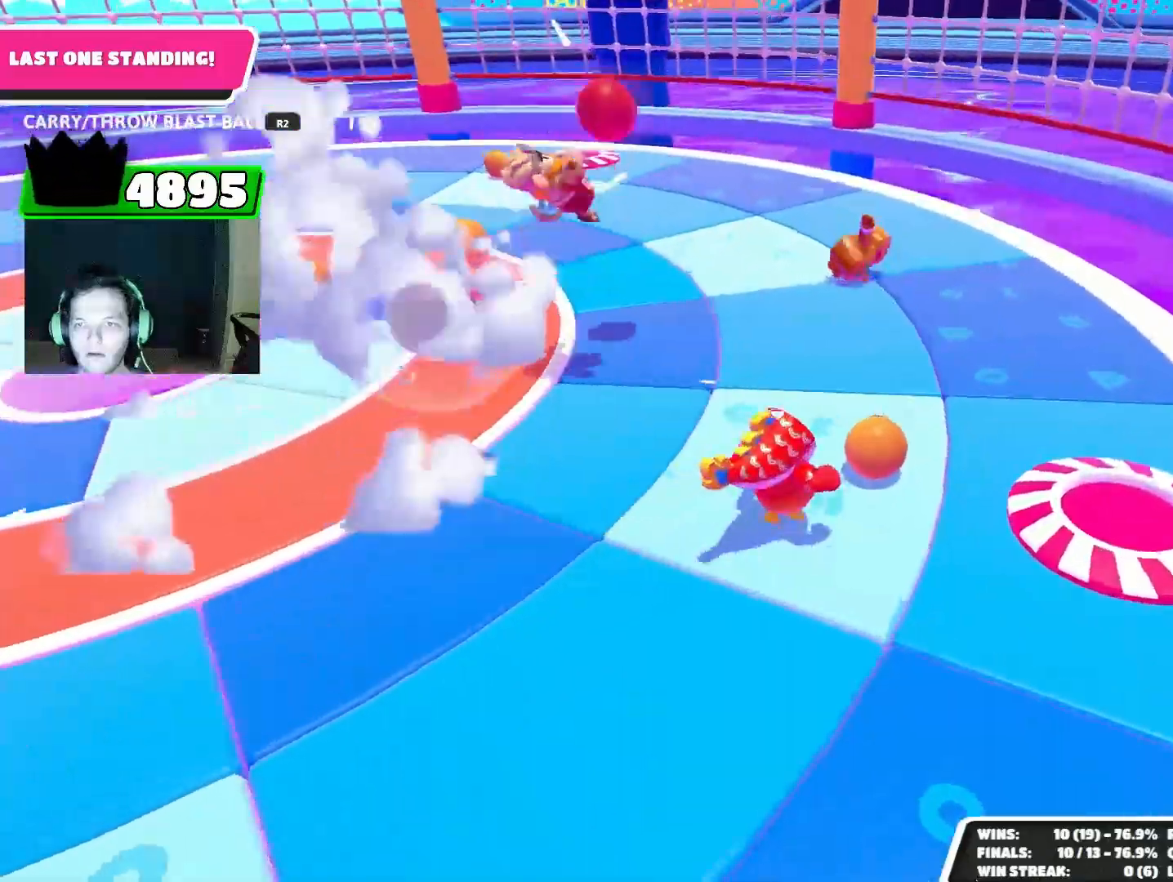
{"buttons": ["R2"], "left_stick": "left", "right_stick": "up-left", "events": [[100, "right_stick", "center"], [167, "right_stick", "up-left"], [333, "left_stick", "left"]]}
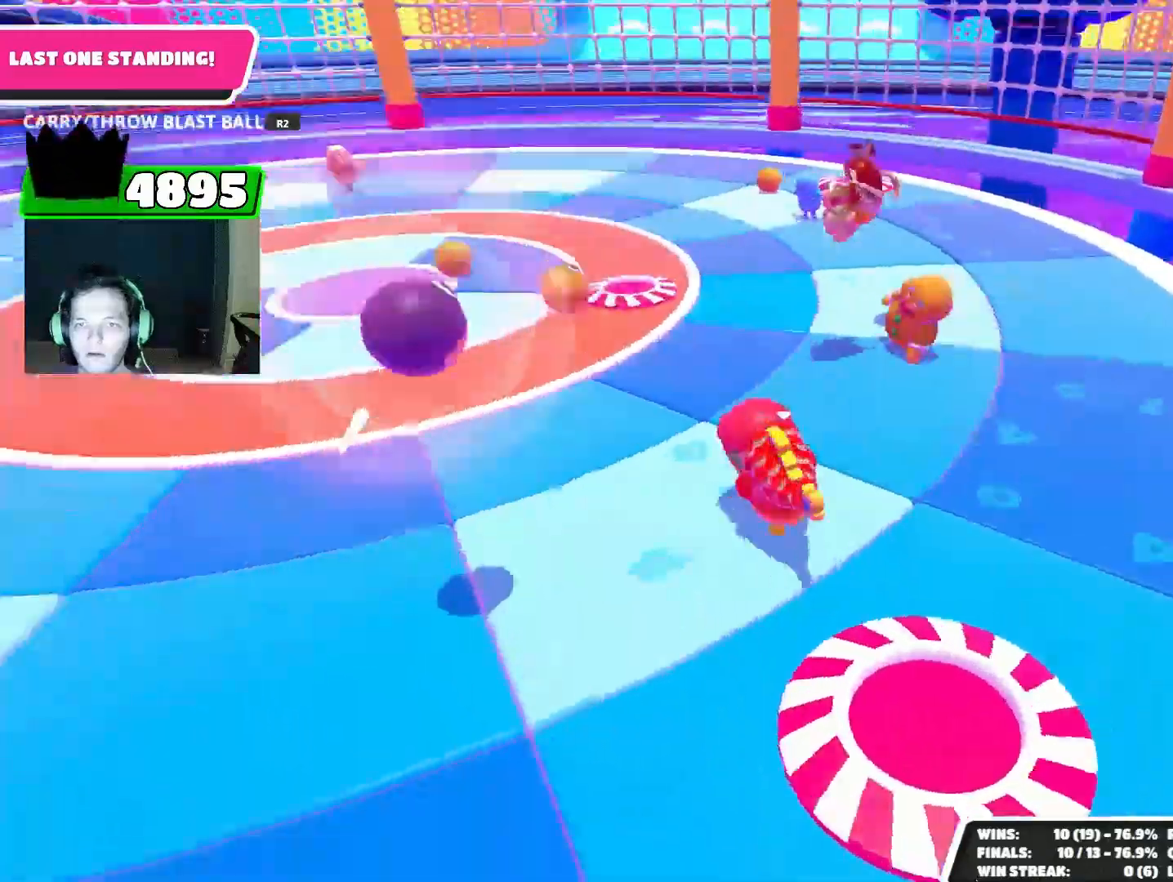
{"buttons": ["R2"], "left_stick": "up-right", "right_stick": "center", "events": [[67, "right_stick", "center"], [167, "left_stick", "up"], [433, "left_stick", "up-right"]]}
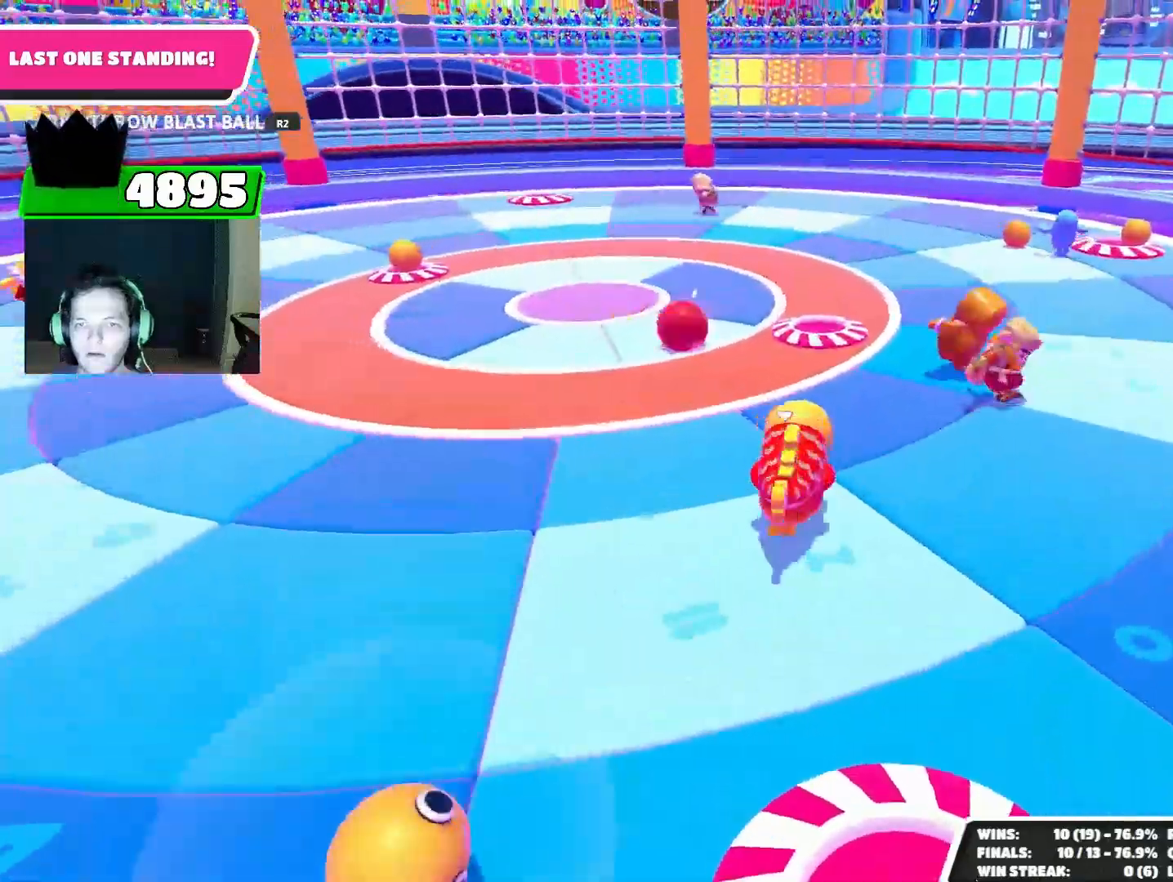
{"buttons": ["R2"], "left_stick": "up-right", "right_stick": "center", "events": []}
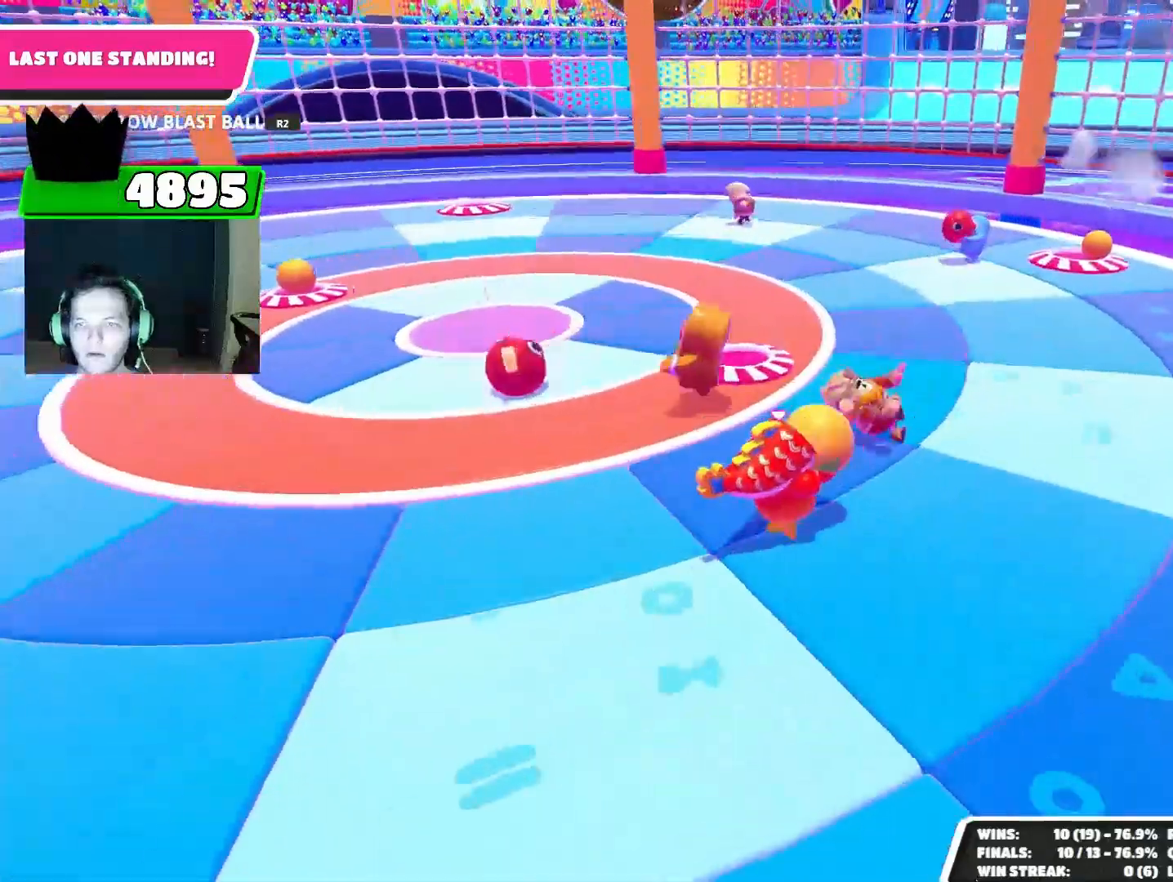
{"buttons": ["R2"], "left_stick": "up", "right_stick": "center", "events": [[367, "left_stick", "up"]]}
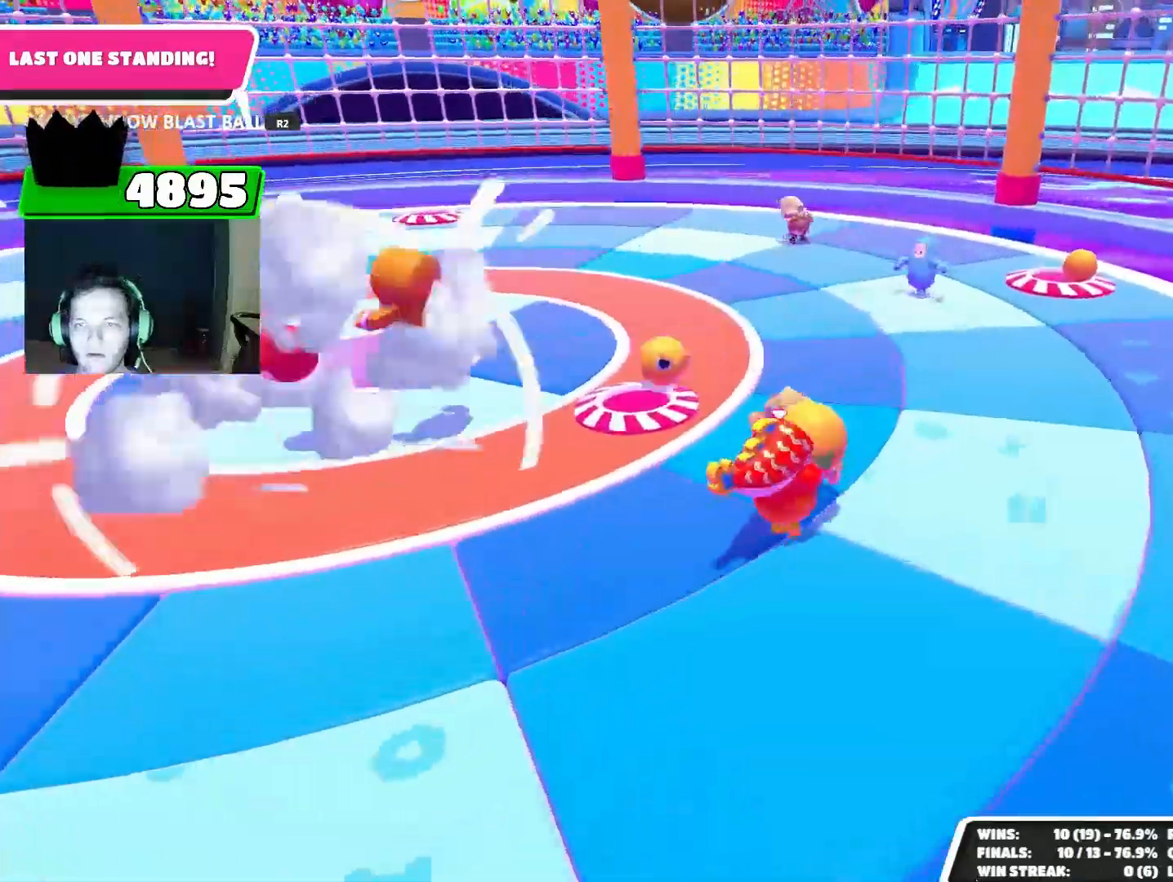
{"buttons": [], "left_stick": "up", "right_stick": "center", "events": [[467, "R2", "up"]]}
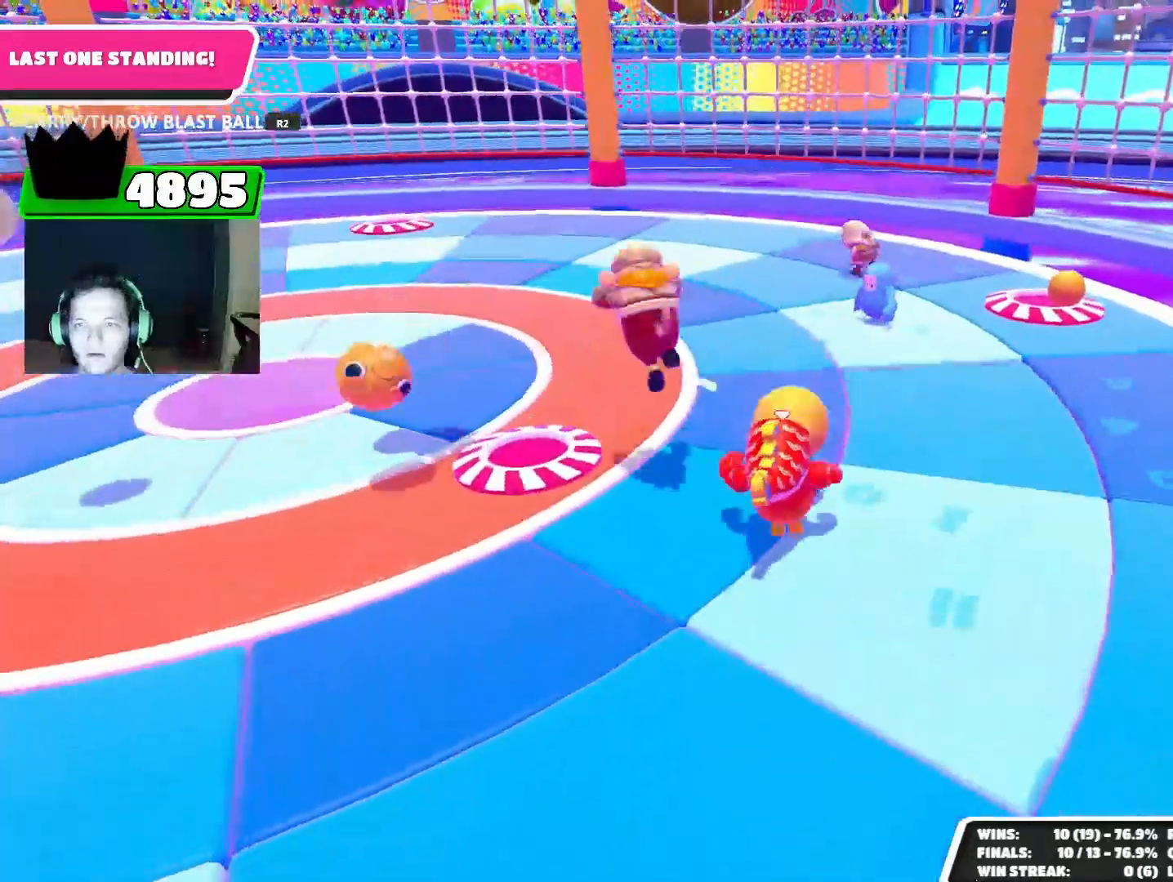
{"buttons": [], "left_stick": "down-left", "right_stick": "left", "events": [[33, "left_stick", "center"], [200, "left_stick", "down-left"], [333, "right_stick", "left"]]}
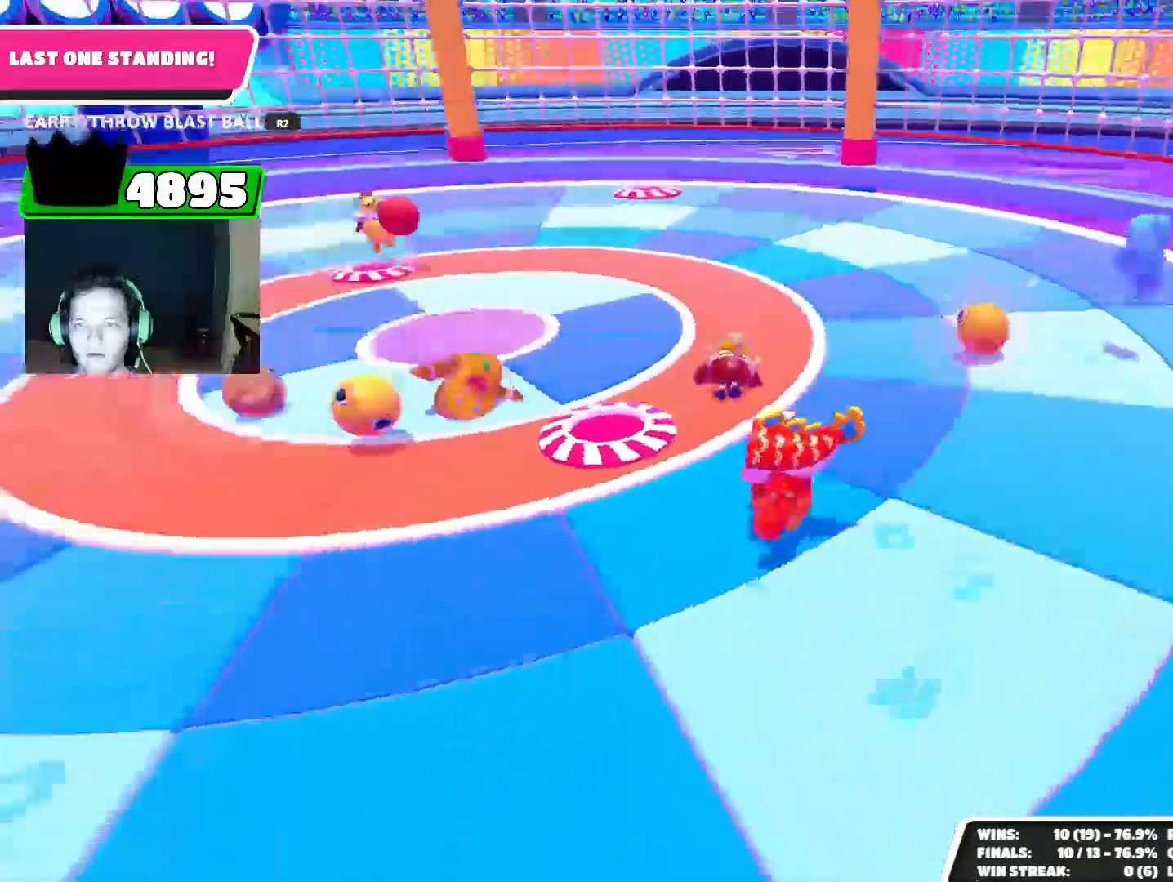
{"buttons": [], "left_stick": "up-left", "right_stick": "center", "events": [[33, "left_stick", "left"], [133, "right_stick", "center"], [500, "left_stick", "up-left"]]}
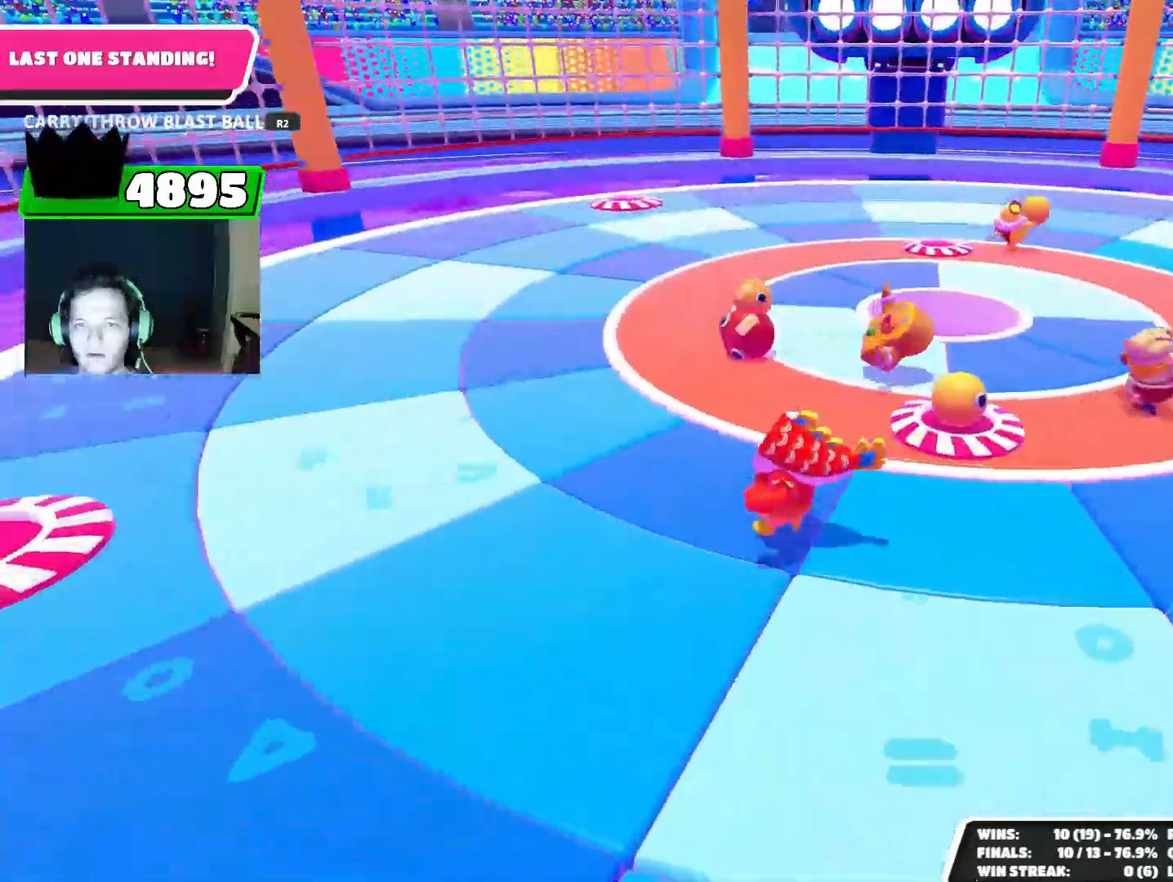
{"buttons": [], "left_stick": "up-left", "right_stick": "center", "events": []}
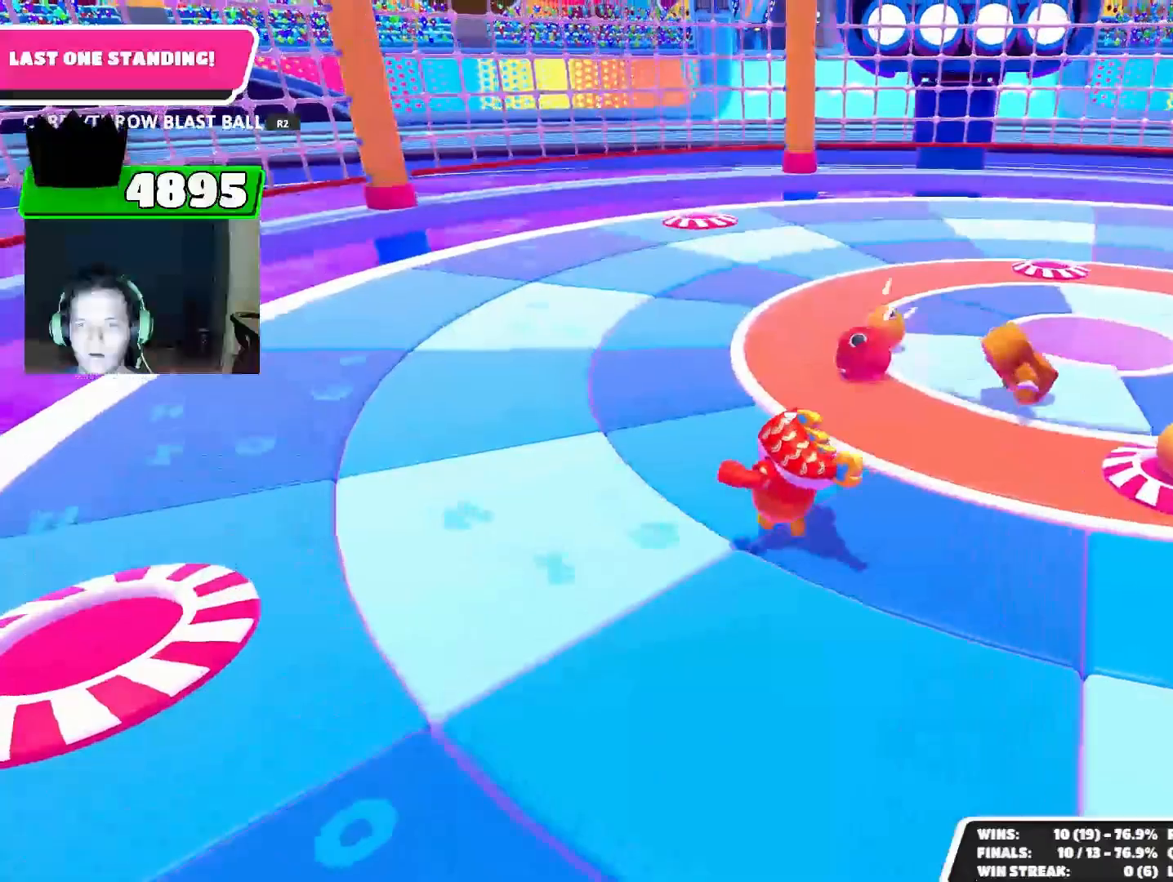
{"buttons": [], "left_stick": "left", "right_stick": "down-right", "events": [[200, "right_stick", "down-right"], [367, "left_stick", "left"]]}
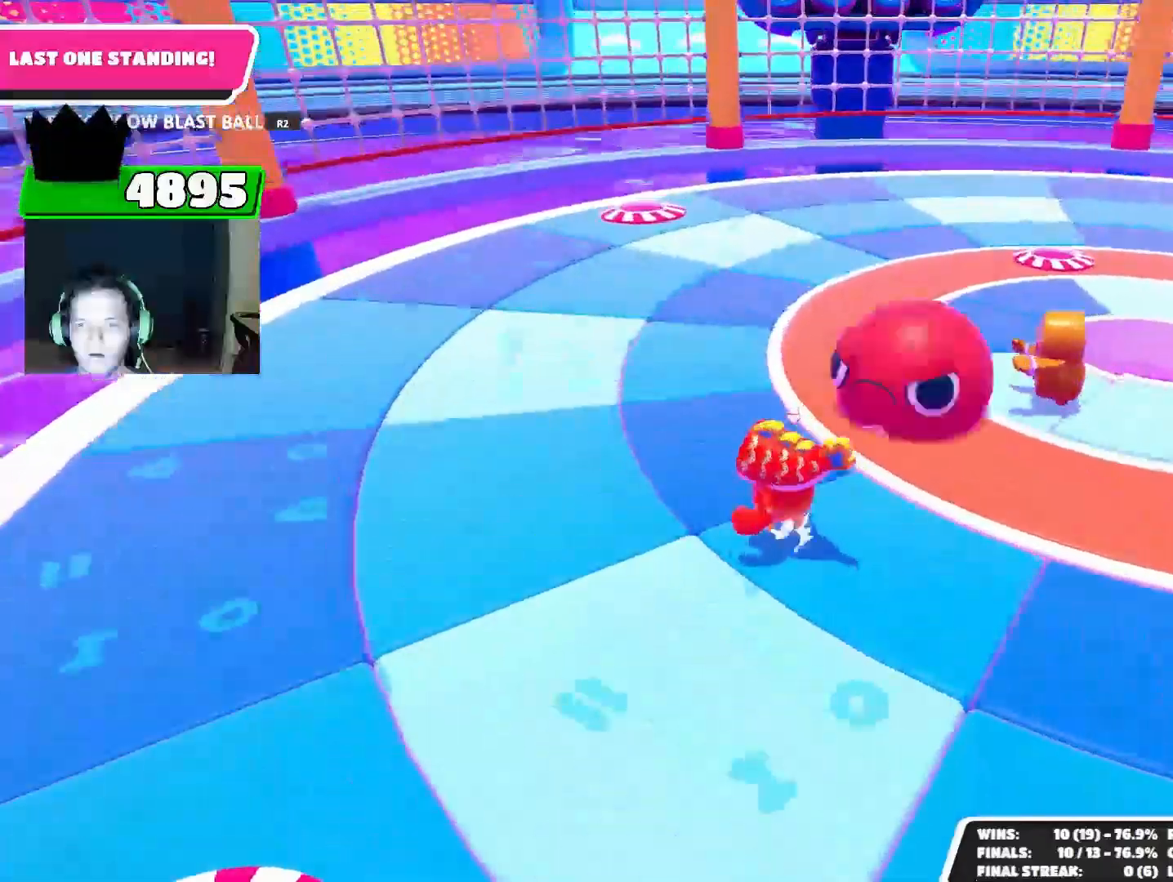
{"buttons": [], "left_stick": "up-right", "right_stick": "center", "events": [[333, "left_stick", "up"], [400, "left_stick", "up-right"], [500, "right_stick", "center"]]}
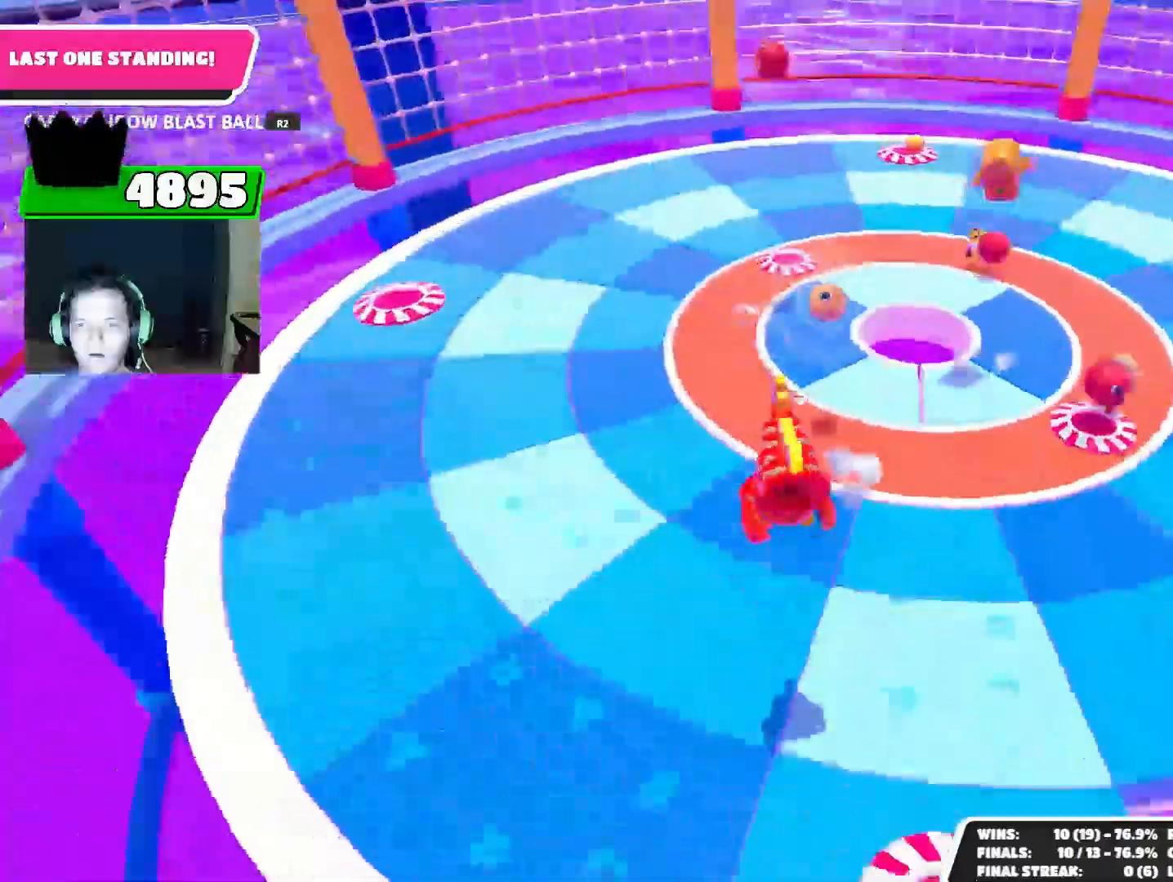
{"buttons": [], "left_stick": "up", "right_stick": "center", "events": [[167, "left_stick", "up"], [233, "right_stick", "up"], [500, "right_stick", "center"]]}
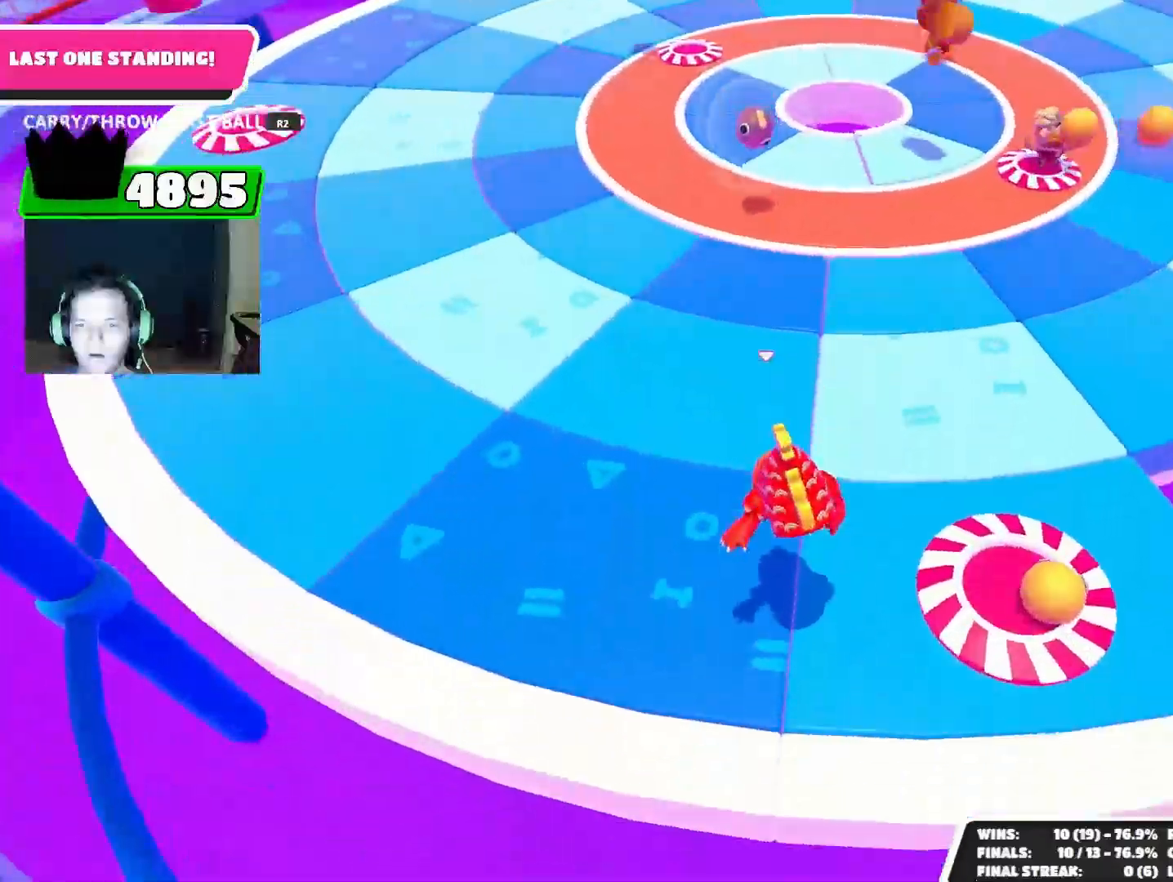
{"buttons": [], "left_stick": "right", "right_stick": "up", "events": [[233, "left_stick", "center"], [467, "left_stick", "right"], [500, "right_stick", "up"]]}
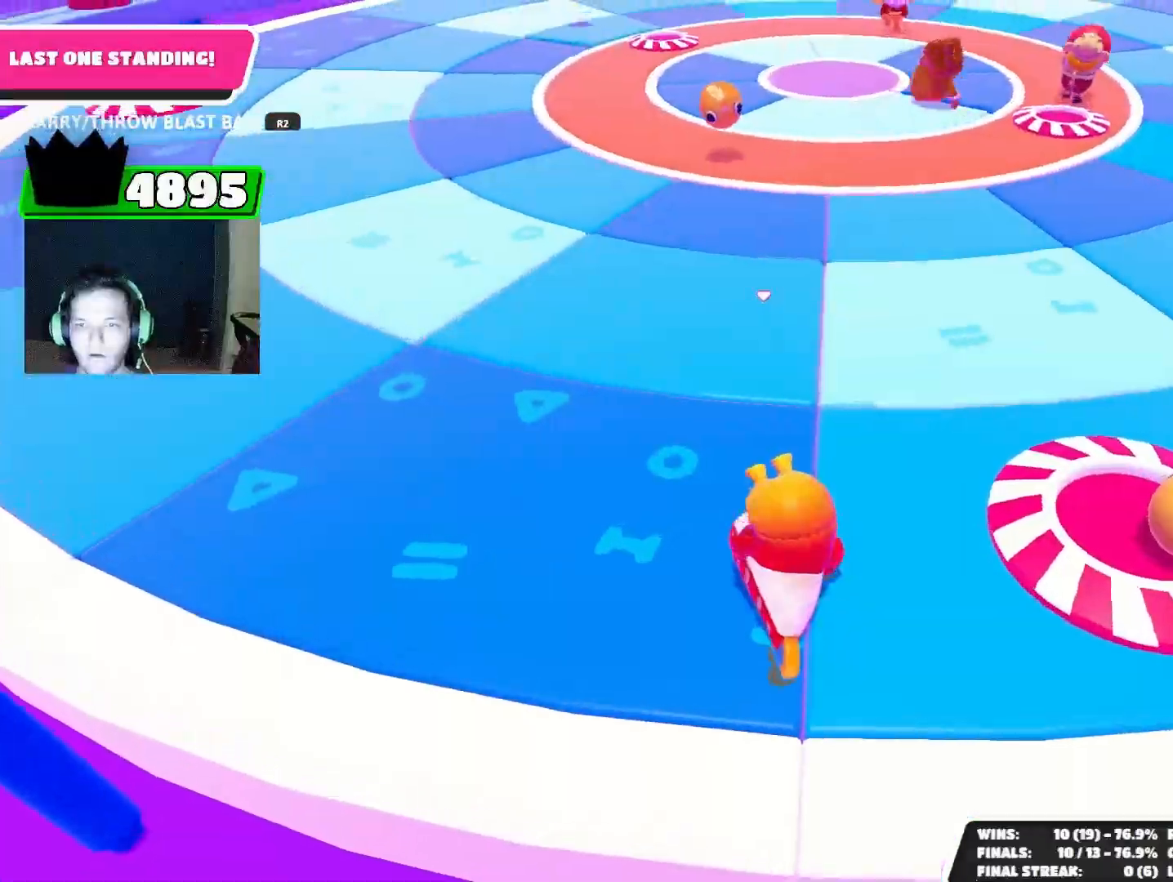
{"buttons": [], "left_stick": "right", "right_stick": "center", "events": [[433, "right_stick", "center"]]}
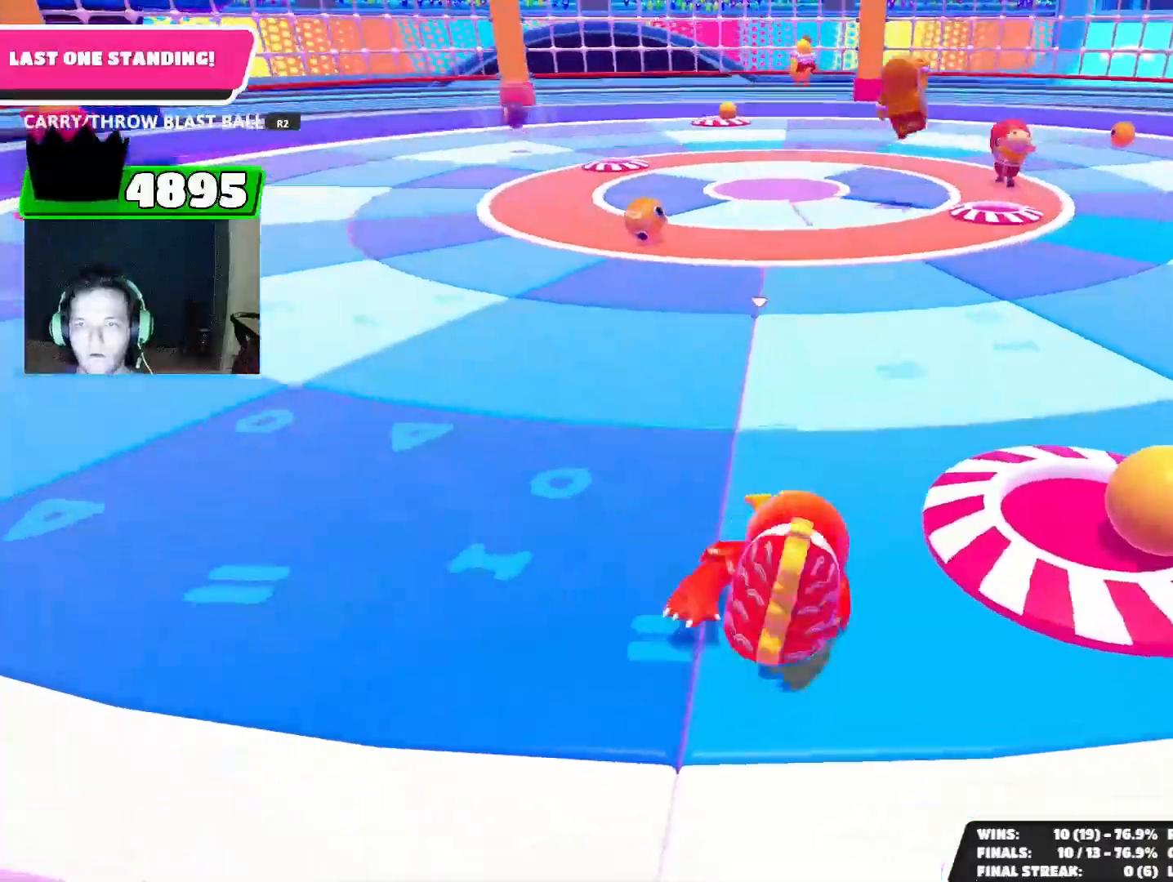
{"buttons": [], "left_stick": "right", "right_stick": "down-right", "events": [[500, "right_stick", "down-right"]]}
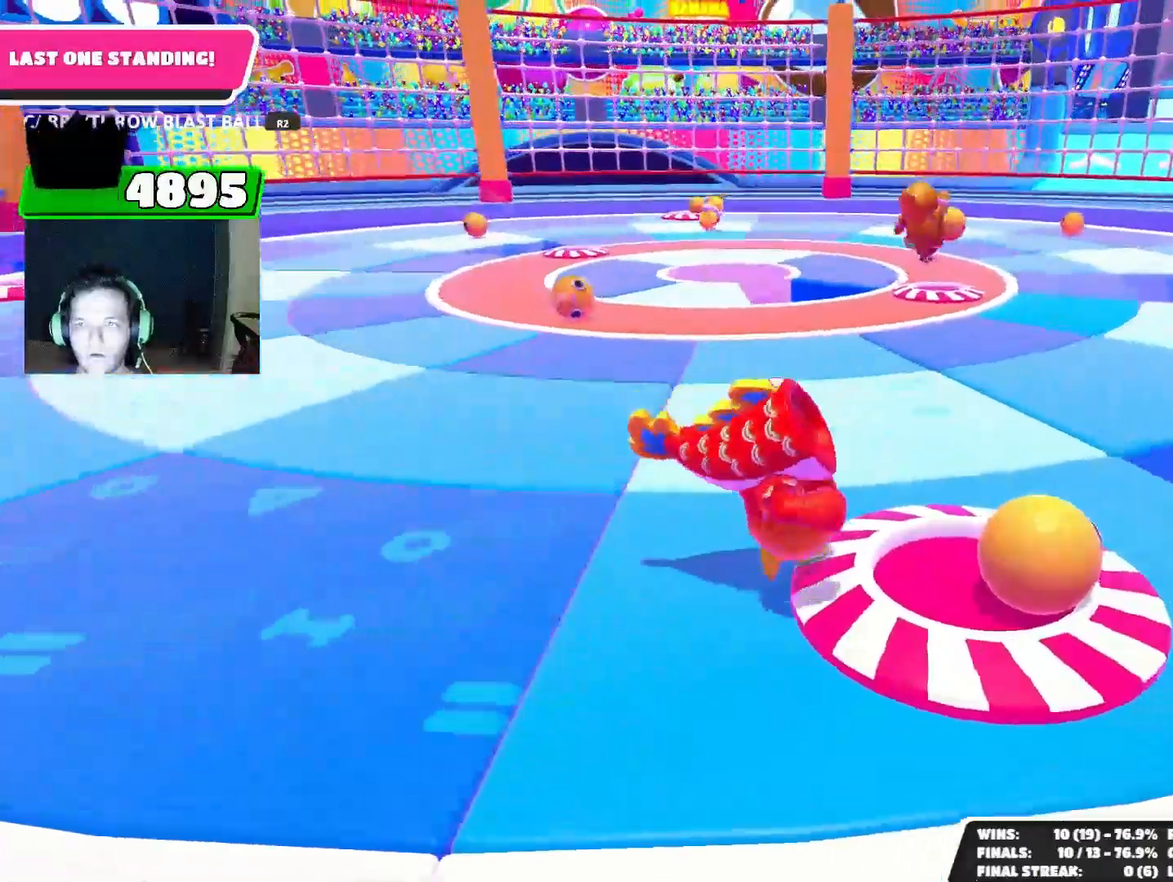
{"buttons": ["R2"], "left_stick": "left", "right_stick": "center", "events": [[200, "R2", "down"], [267, "right_stick", "center"], [300, "left_stick", "down"], [400, "left_stick", "left"]]}
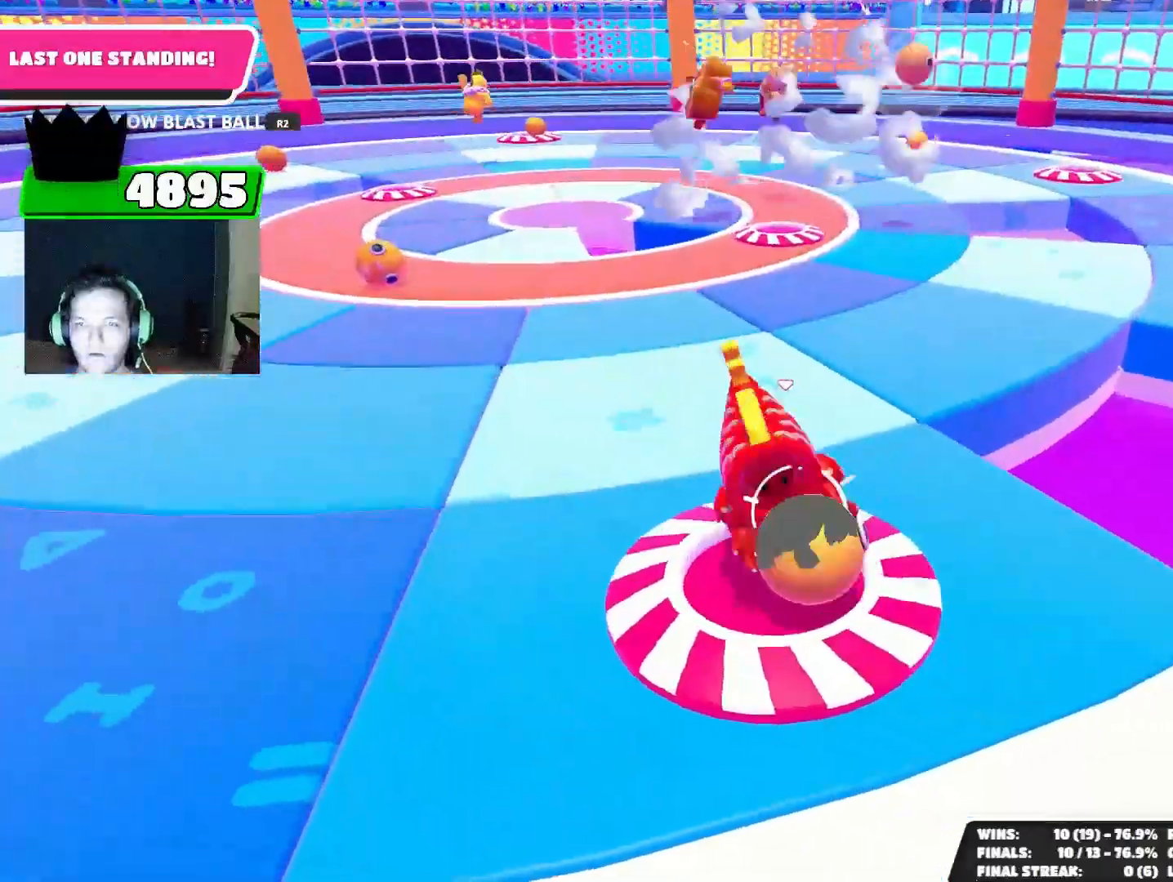
{"buttons": ["R2"], "left_stick": "left", "right_stick": "center", "events": []}
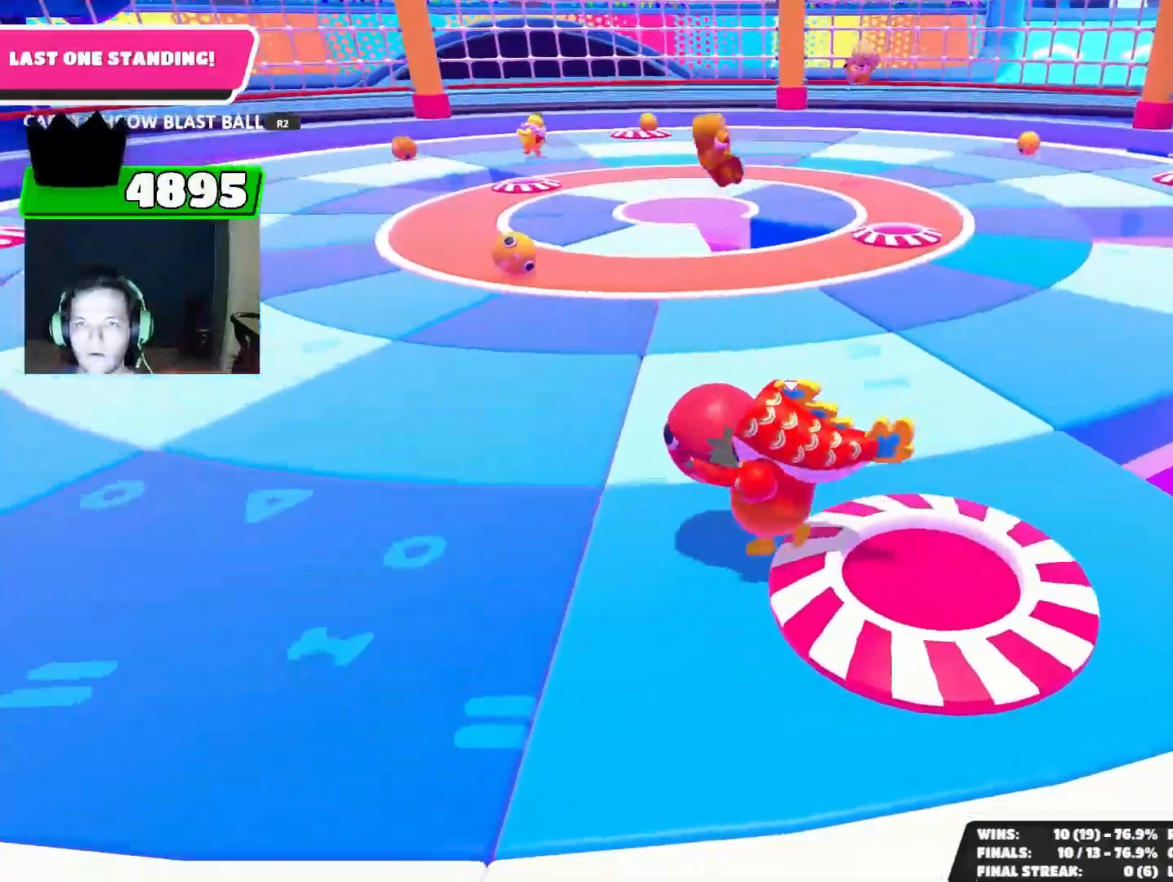
{"buttons": ["R2"], "left_stick": "left", "right_stick": "center", "events": []}
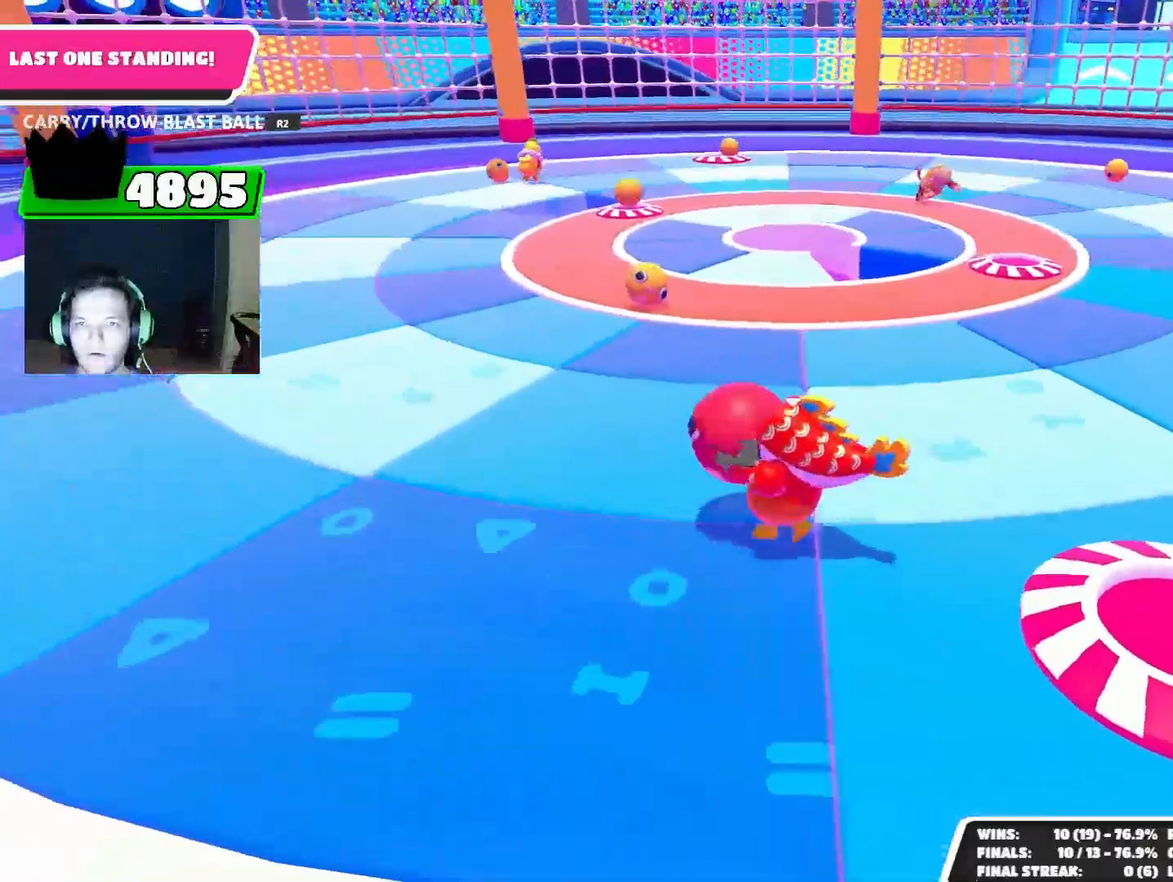
{"buttons": ["R2"], "left_stick": "up-left", "right_stick": "center", "events": [[33, "left_stick", "up-left"]]}
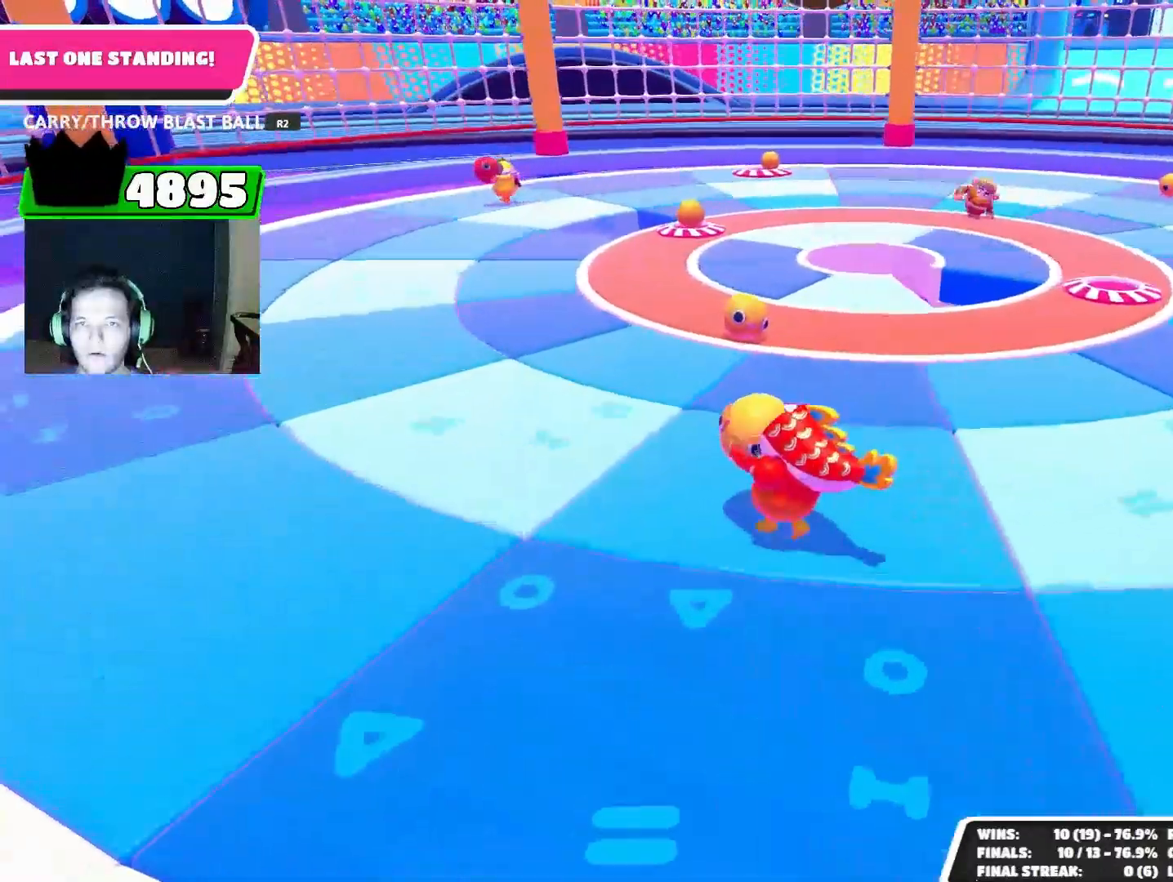
{"buttons": ["R2"], "left_stick": "up-left", "right_stick": "center", "events": []}
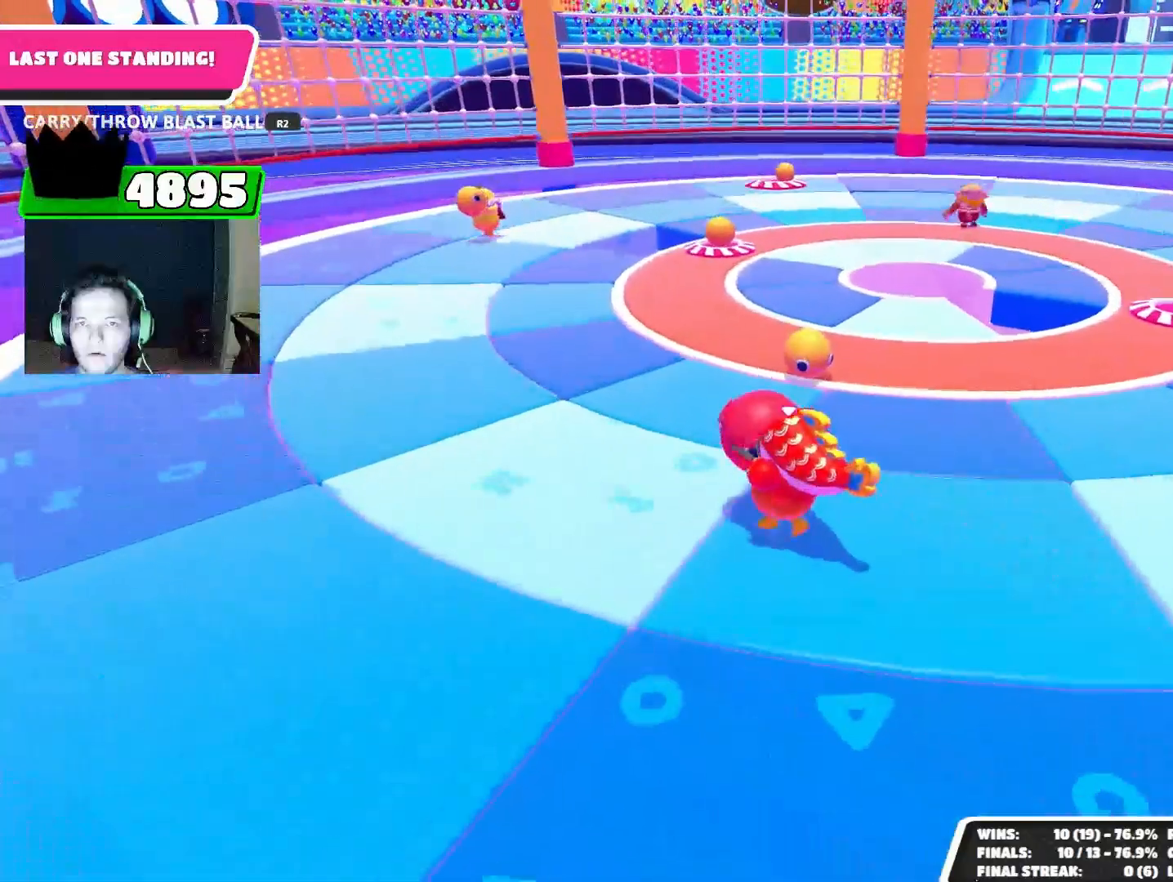
{"buttons": [], "left_stick": "up-right", "right_stick": "center", "events": [[100, "R2", "up"], [200, "left_stick", "up-right"]]}
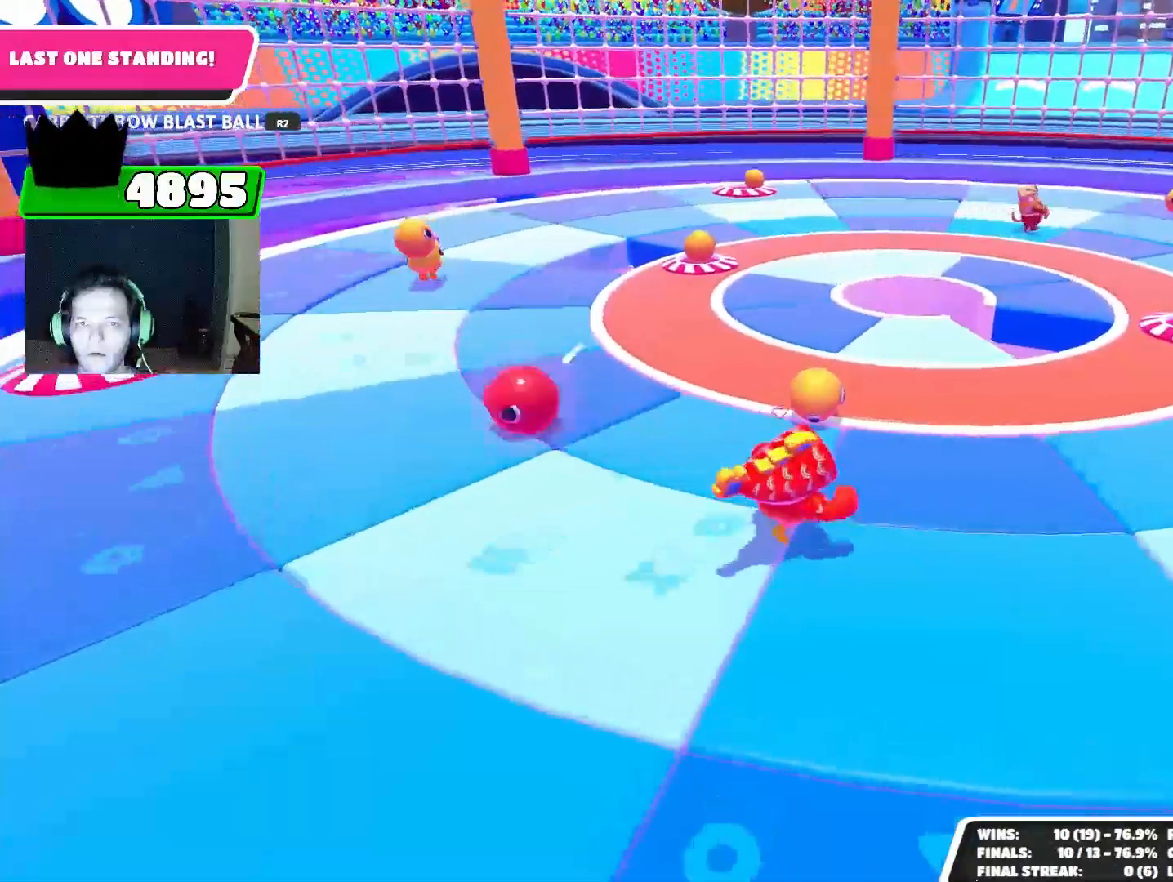
{"buttons": [], "left_stick": "right", "right_stick": "down-left", "events": [[467, "left_stick", "right"], [500, "right_stick", "down-left"]]}
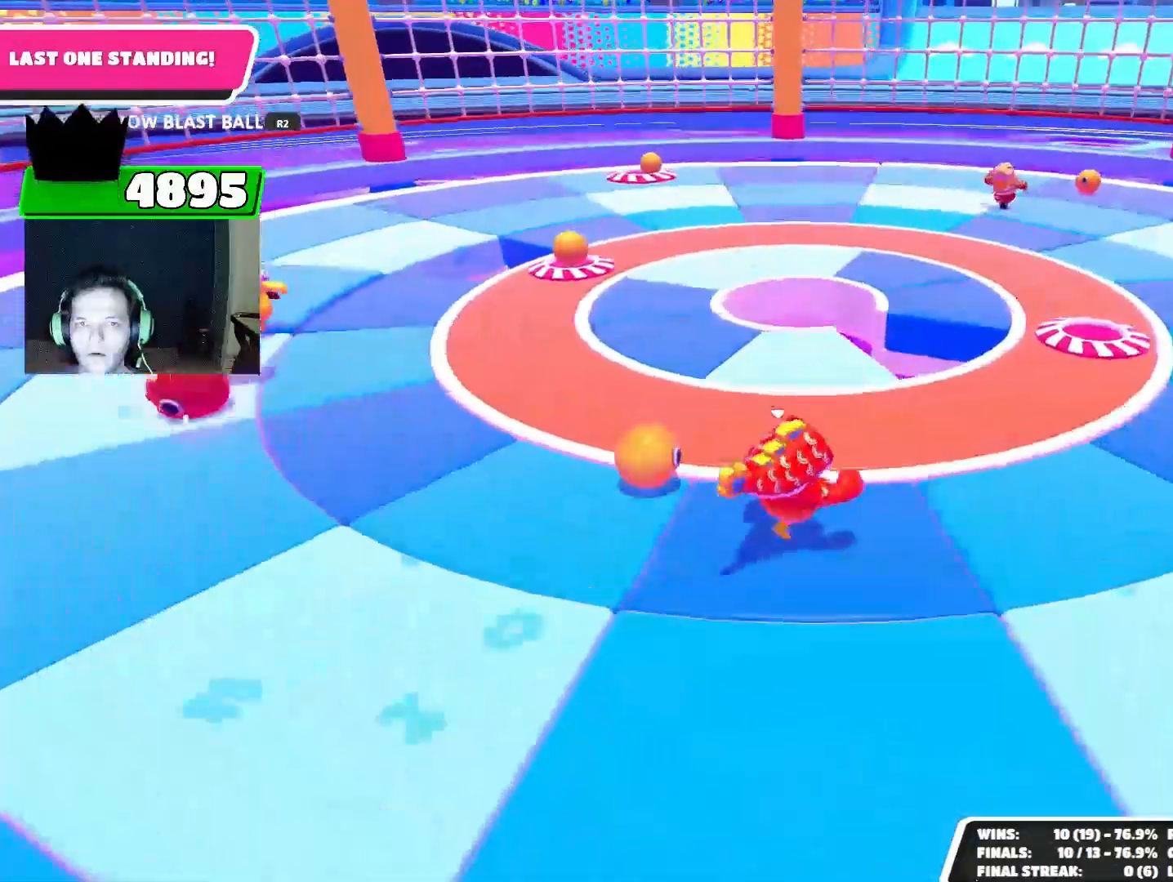
{"buttons": [], "left_stick": "down-left", "right_stick": "center", "events": [[100, "left_stick", "down-right"], [167, "right_stick", "left"], [300, "right_stick", "up-left"], [367, "left_stick", "down-left"], [400, "right_stick", "center"]]}
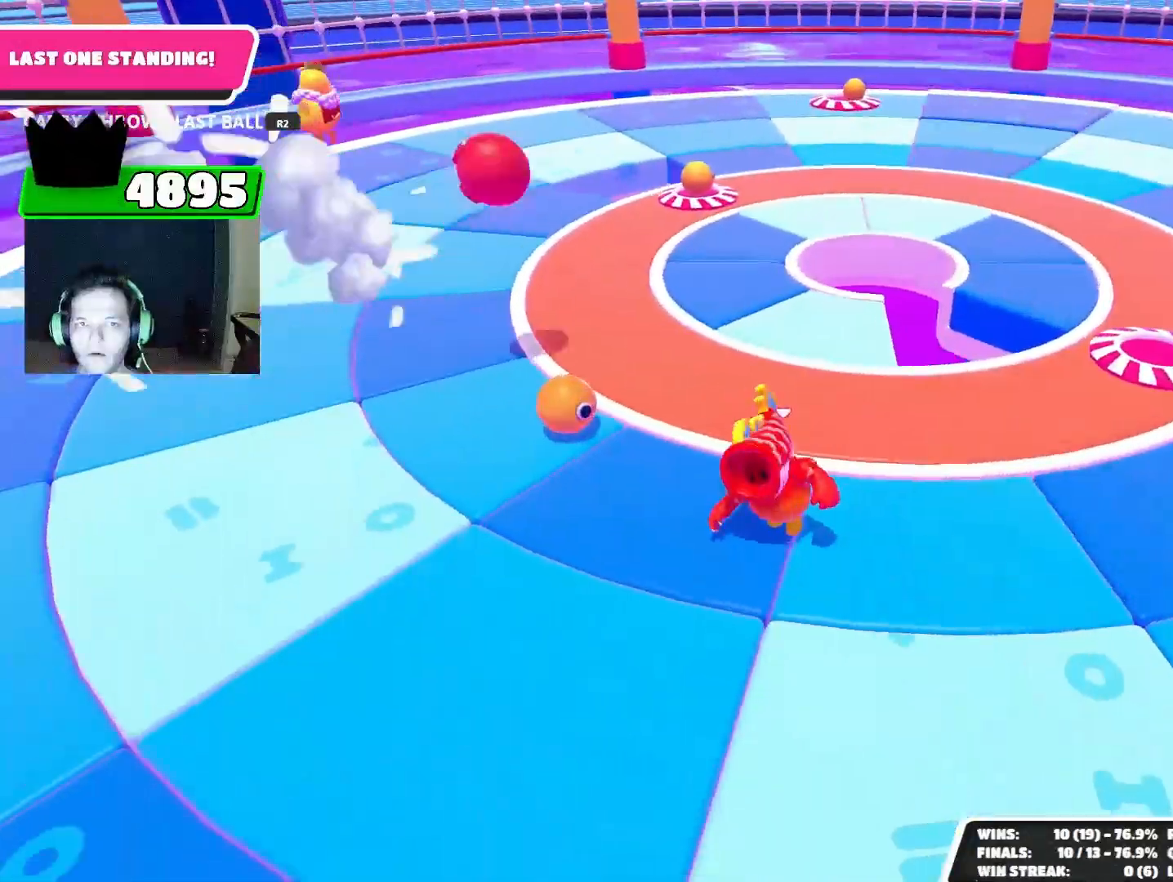
{"buttons": [], "left_stick": "up-left", "right_stick": "center", "events": [[33, "left_stick", "up-left"], [233, "left_stick", "down-left"], [367, "left_stick", "up-left"]]}